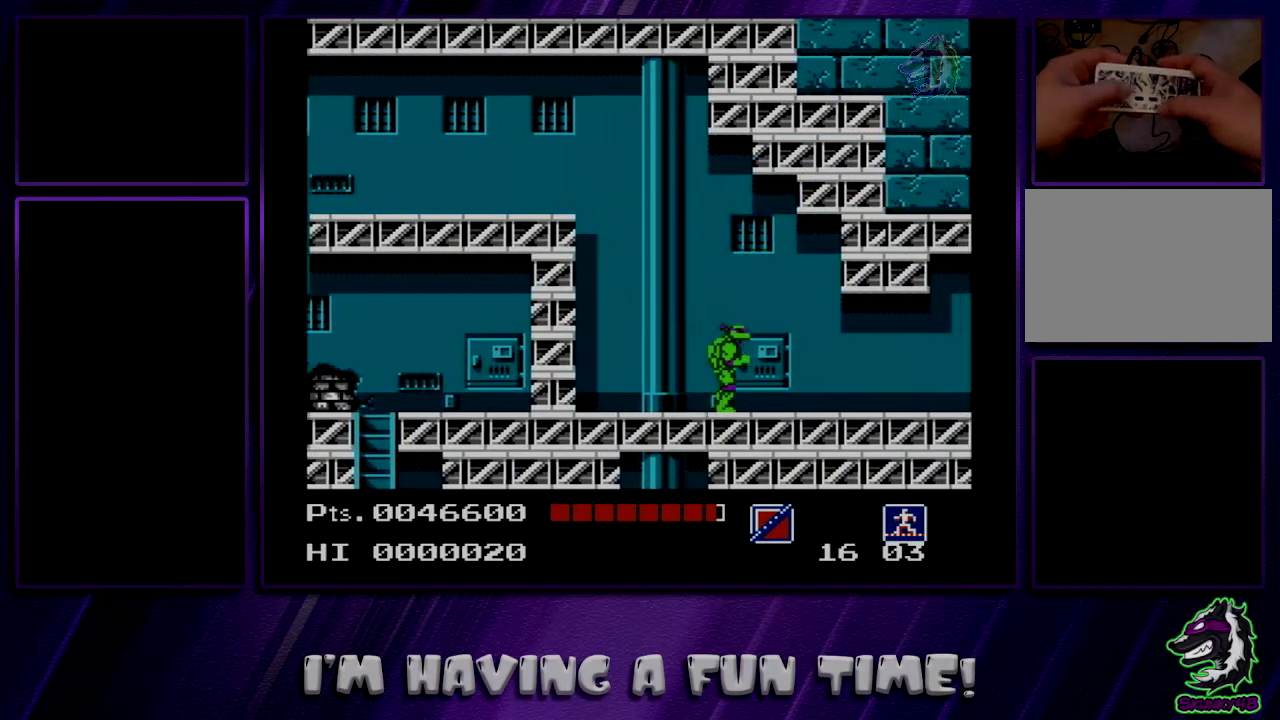
Gameplay with a controller (Nintendo layout); each line is a JSON object with the inputs held at the frame after it (dt_ms = milliseconds from this image to that frame). "events" lists button and stick changes between this image and that frame as [ms after this image, input, new state], when the widget could be followed in between. Not read: DPAD_UP L3 R3.
{"dt_ms": 700, "buttons": ["DPAD_RIGHT"], "events": []}
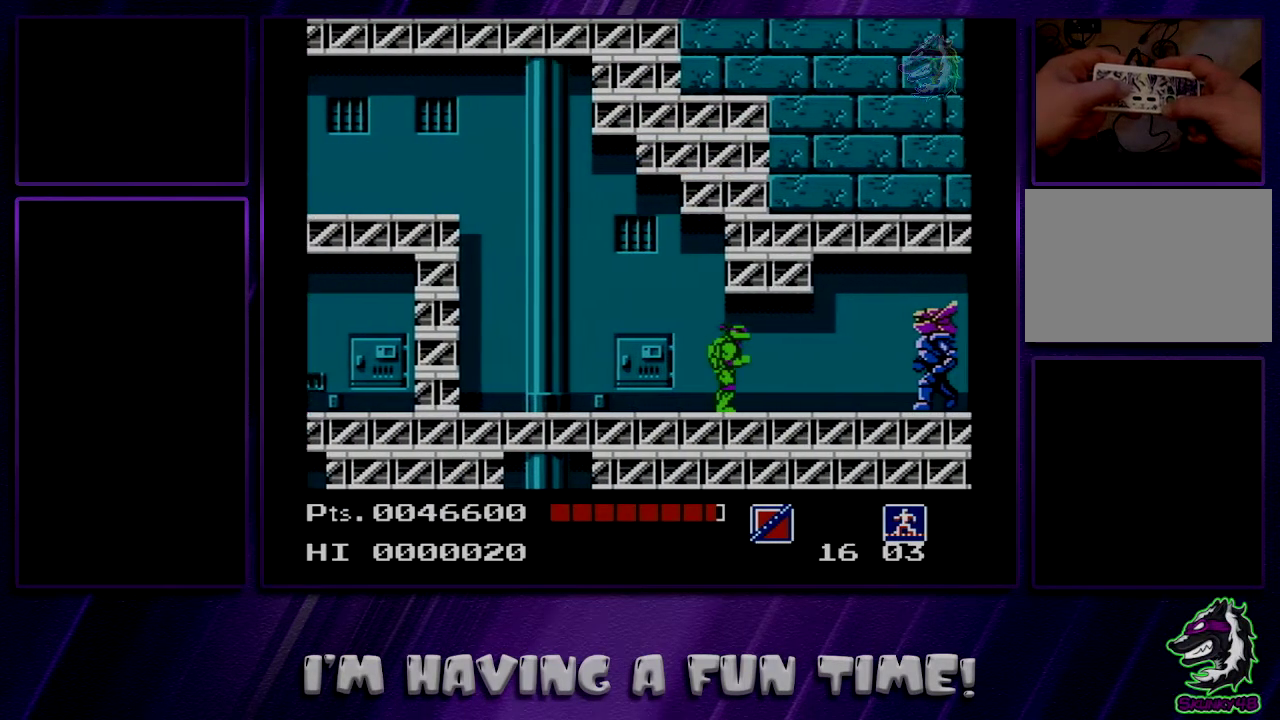
{"dt_ms": 500, "buttons": [], "events": [[217, "DPAD_RIGHT", "up"]]}
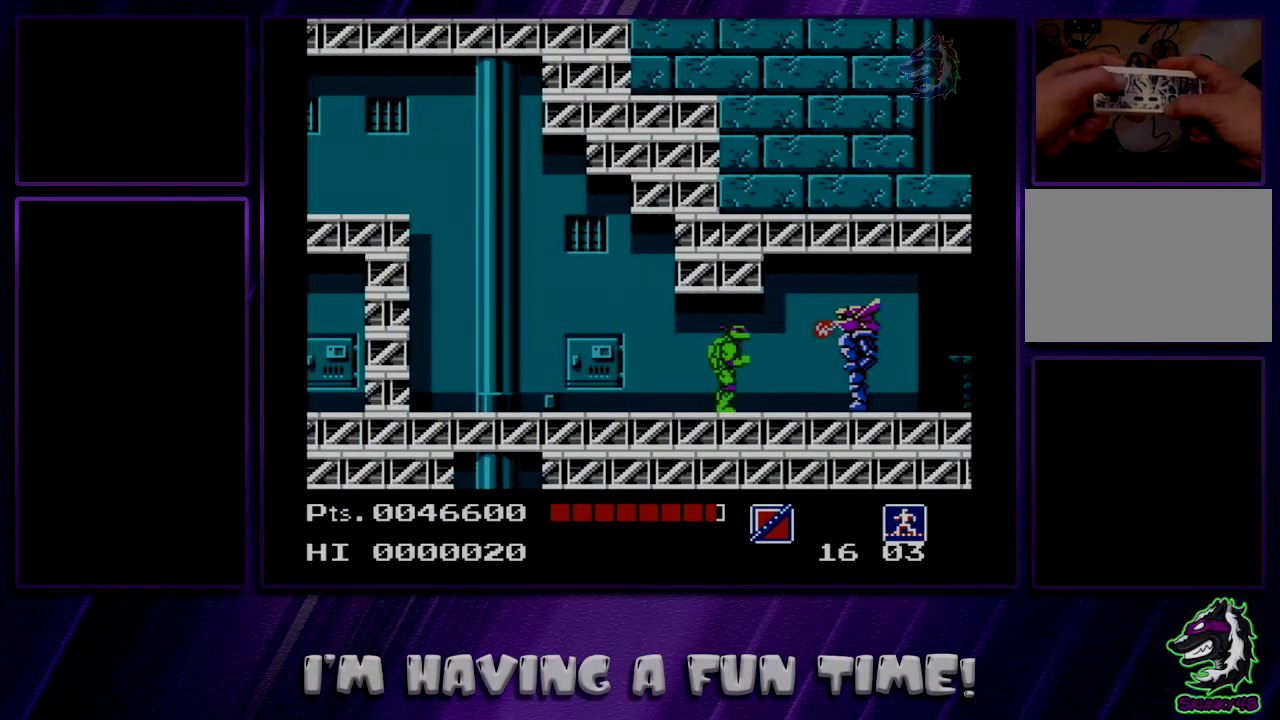
{"dt_ms": 500, "buttons": ["DPAD_RIGHT"], "events": [[433, "DPAD_RIGHT", "down"]]}
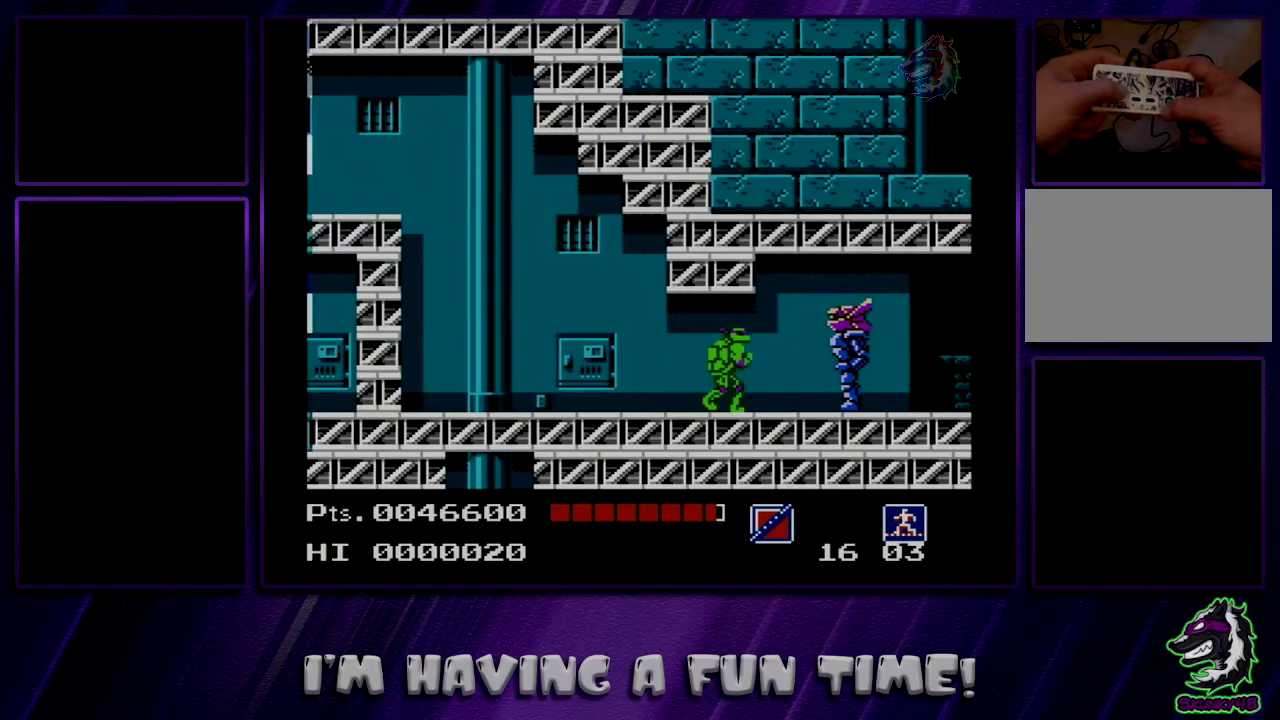
{"dt_ms": 500, "buttons": ["DPAD_RIGHT"], "events": []}
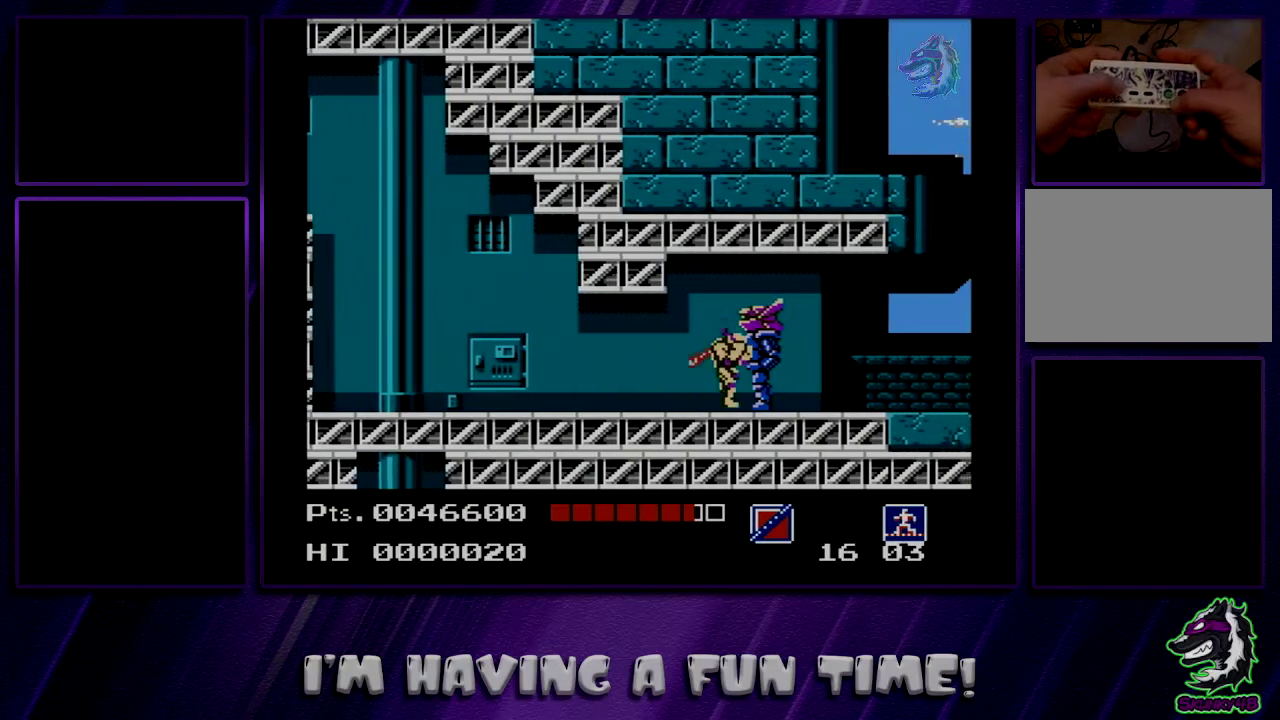
{"dt_ms": 500, "buttons": ["DPAD_RIGHT"], "events": []}
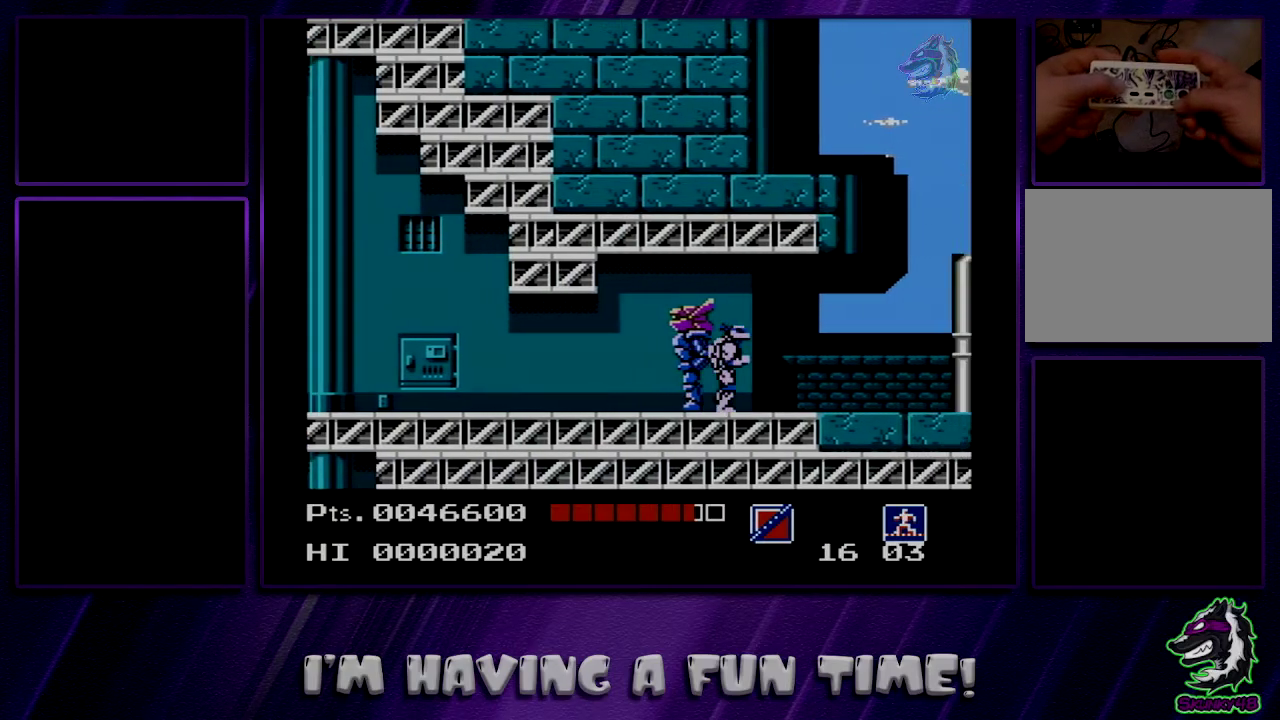
{"dt_ms": 600, "buttons": ["A", "DPAD_RIGHT"], "events": [[583, "A", "down"]]}
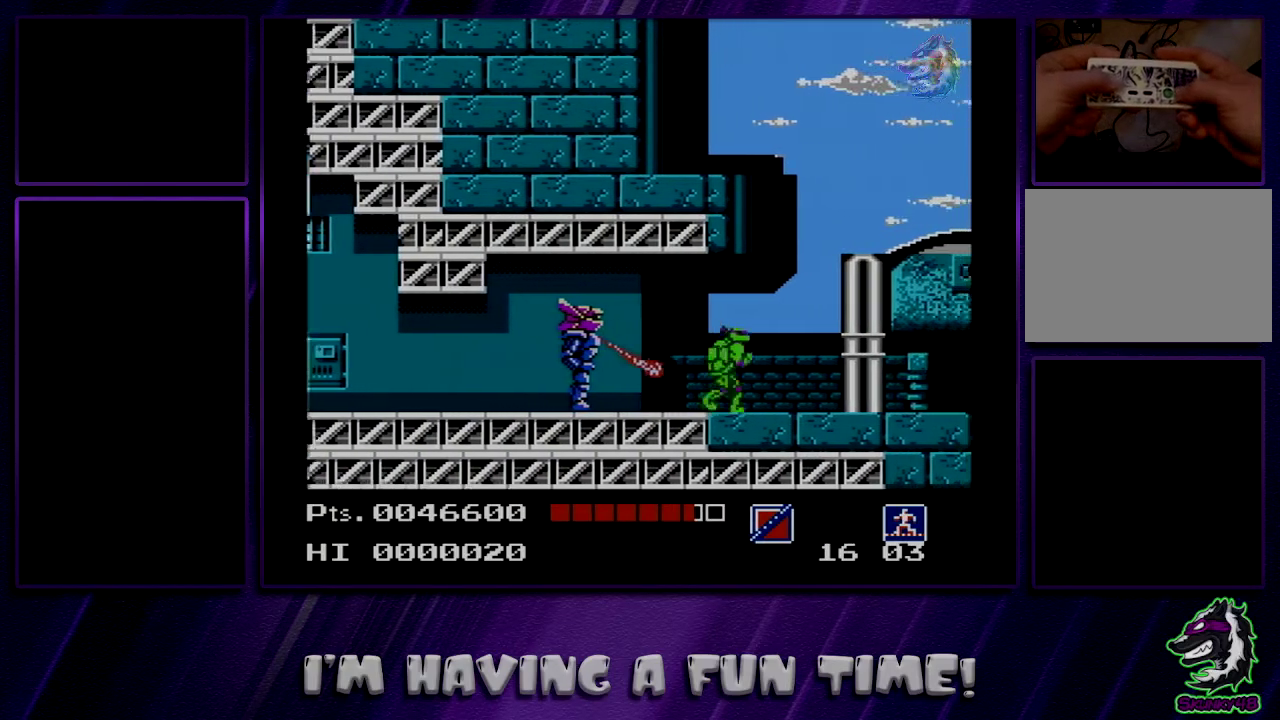
{"dt_ms": 400, "buttons": ["DPAD_RIGHT"], "events": [[100, "A", "up"]]}
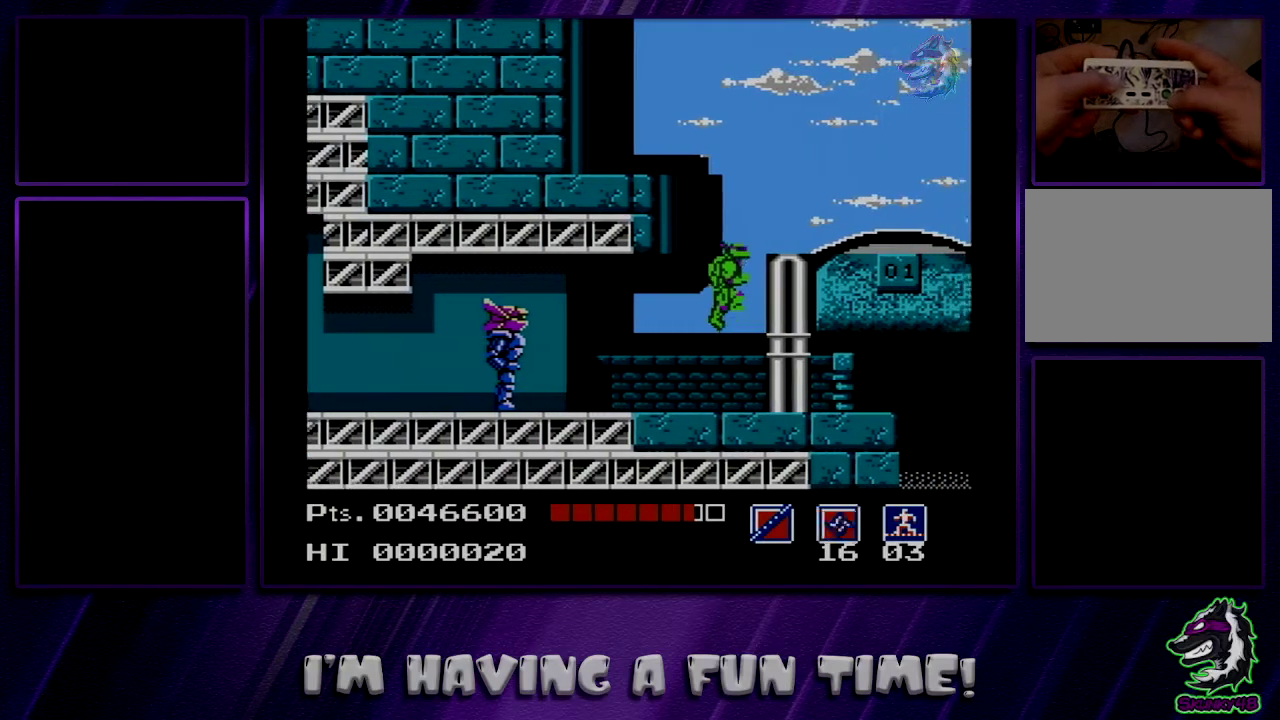
{"dt_ms": 500, "buttons": ["DPAD_RIGHT"], "events": []}
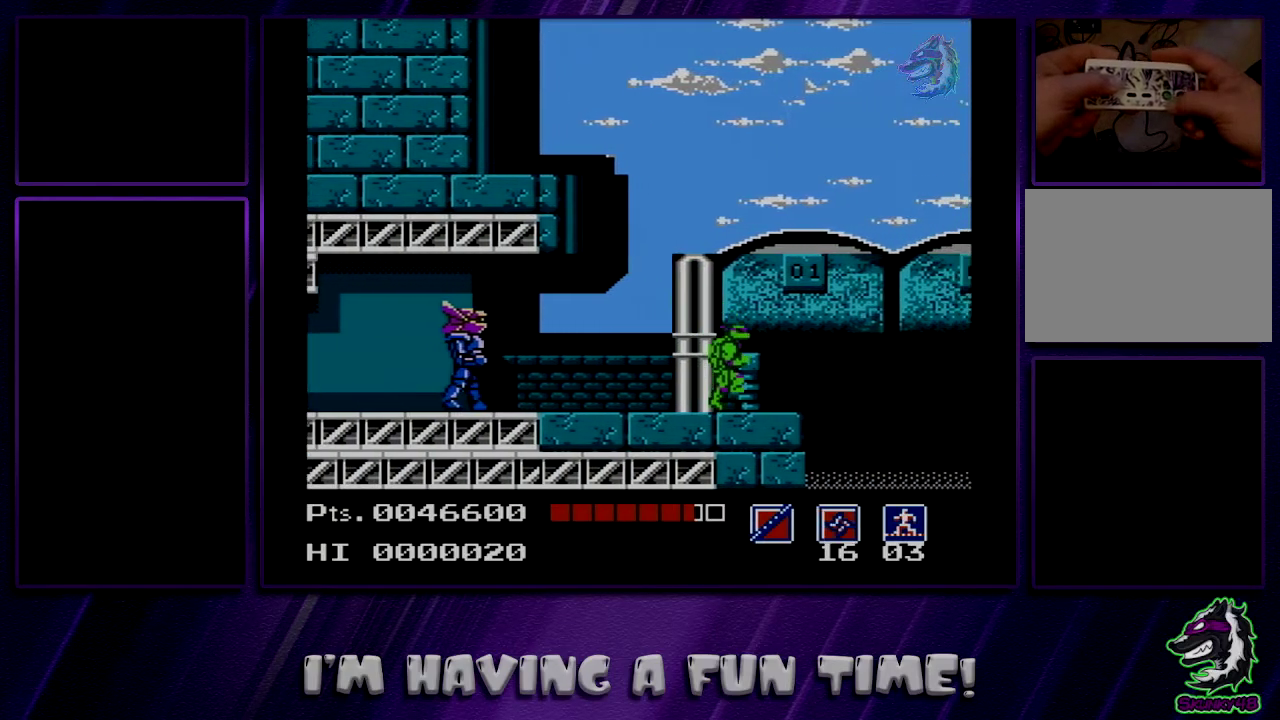
{"dt_ms": 300, "buttons": ["B", "DPAD_LEFT"], "events": [[267, "DPAD_LEFT", "down"], [267, "DPAD_RIGHT", "up"], [300, "B", "down"]]}
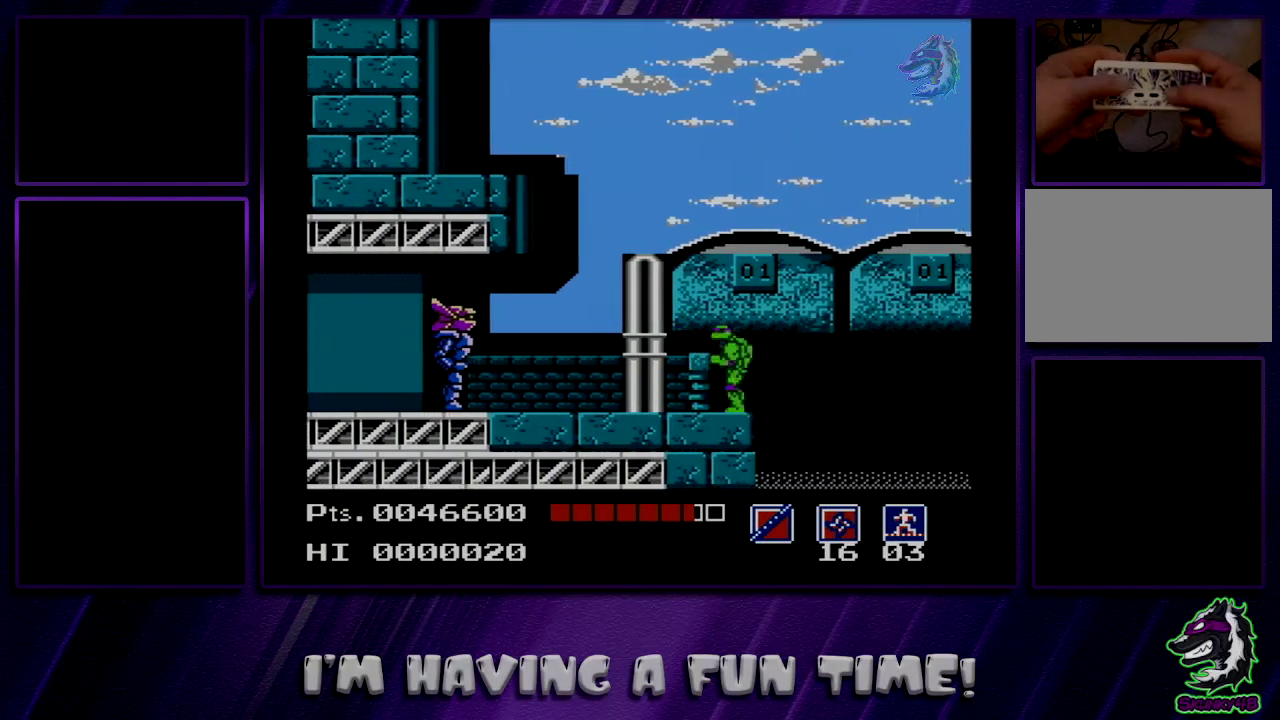
{"dt_ms": 400, "buttons": ["A", "DPAD_RIGHT"], "events": [[33, "DPAD_LEFT", "up"], [67, "DPAD_RIGHT", "down"], [83, "B", "up"], [350, "A", "down"]]}
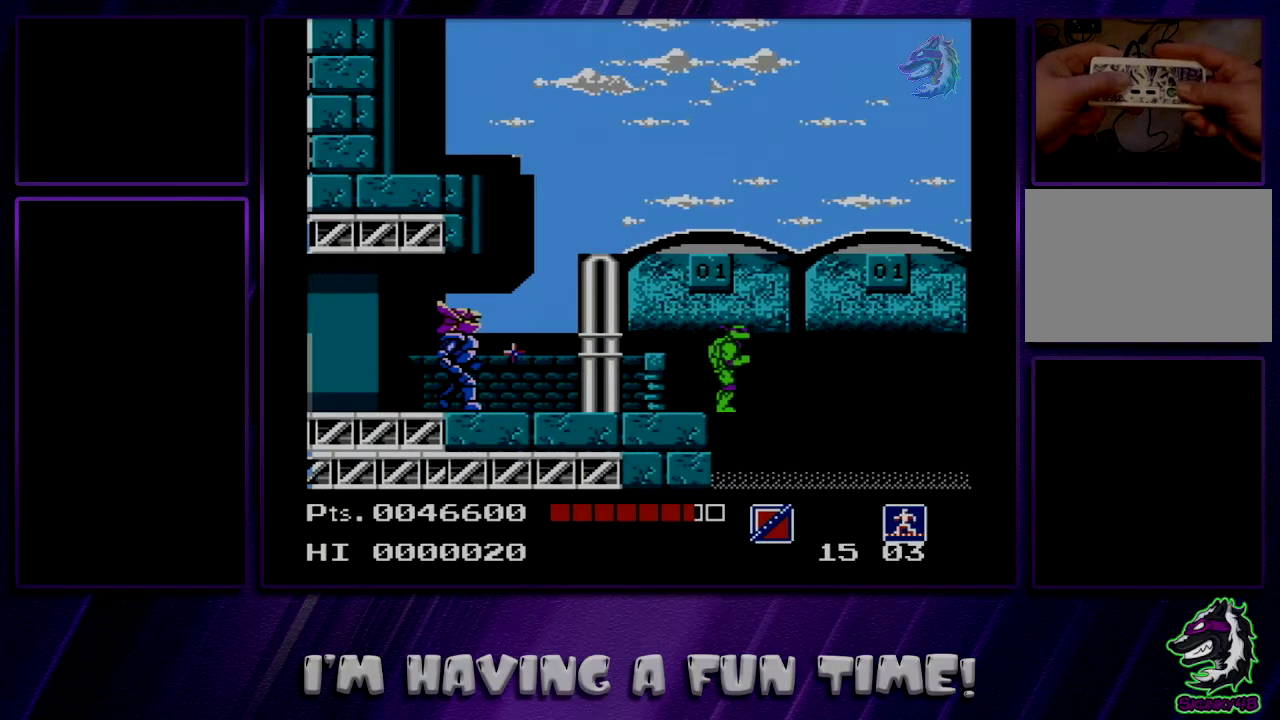
{"dt_ms": 300, "buttons": ["A", "DPAD_RIGHT"], "events": []}
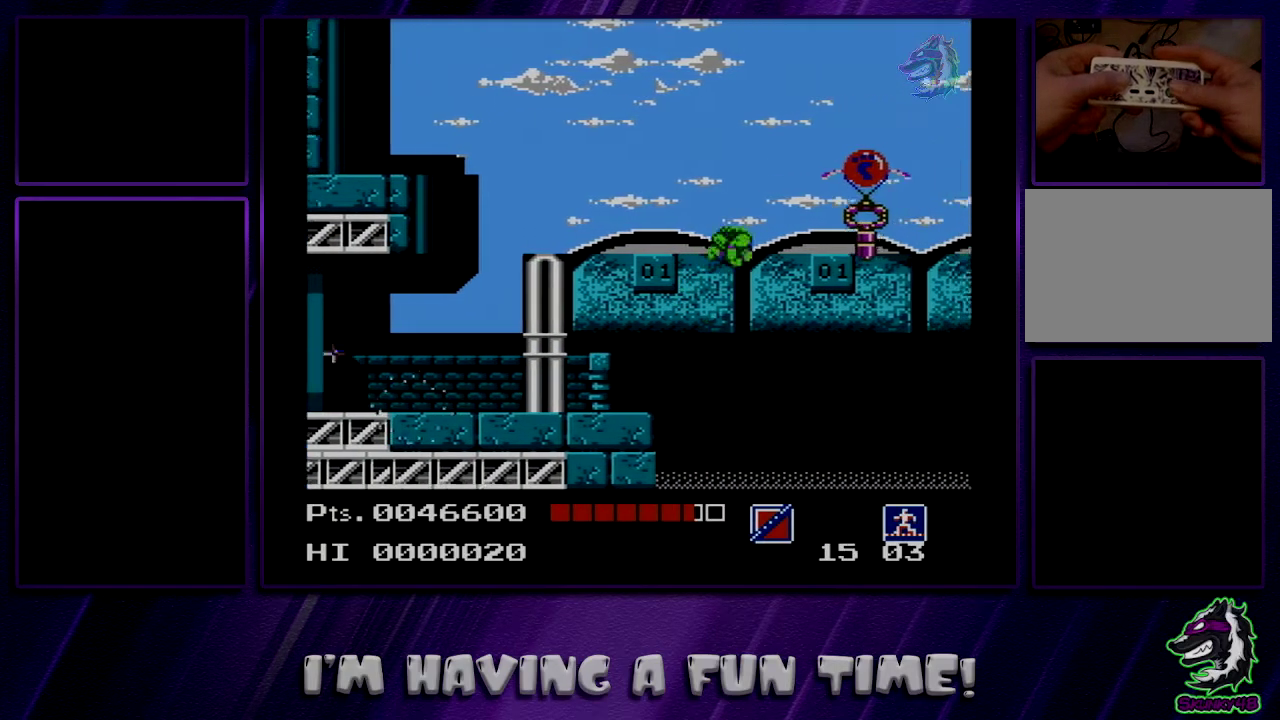
{"dt_ms": 400, "buttons": ["DPAD_RIGHT"], "events": [[117, "B", "down"], [333, "A", "up"], [333, "B", "up"]]}
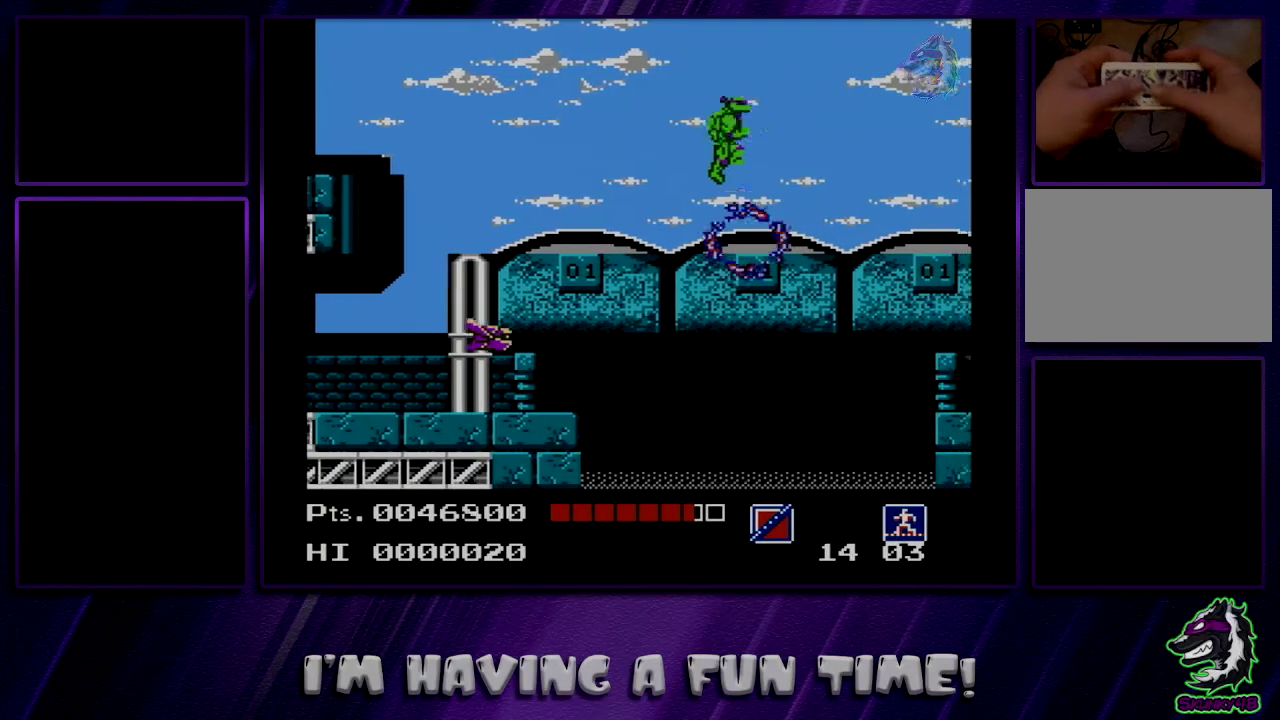
{"dt_ms": 600, "buttons": ["DPAD_RIGHT"], "events": []}
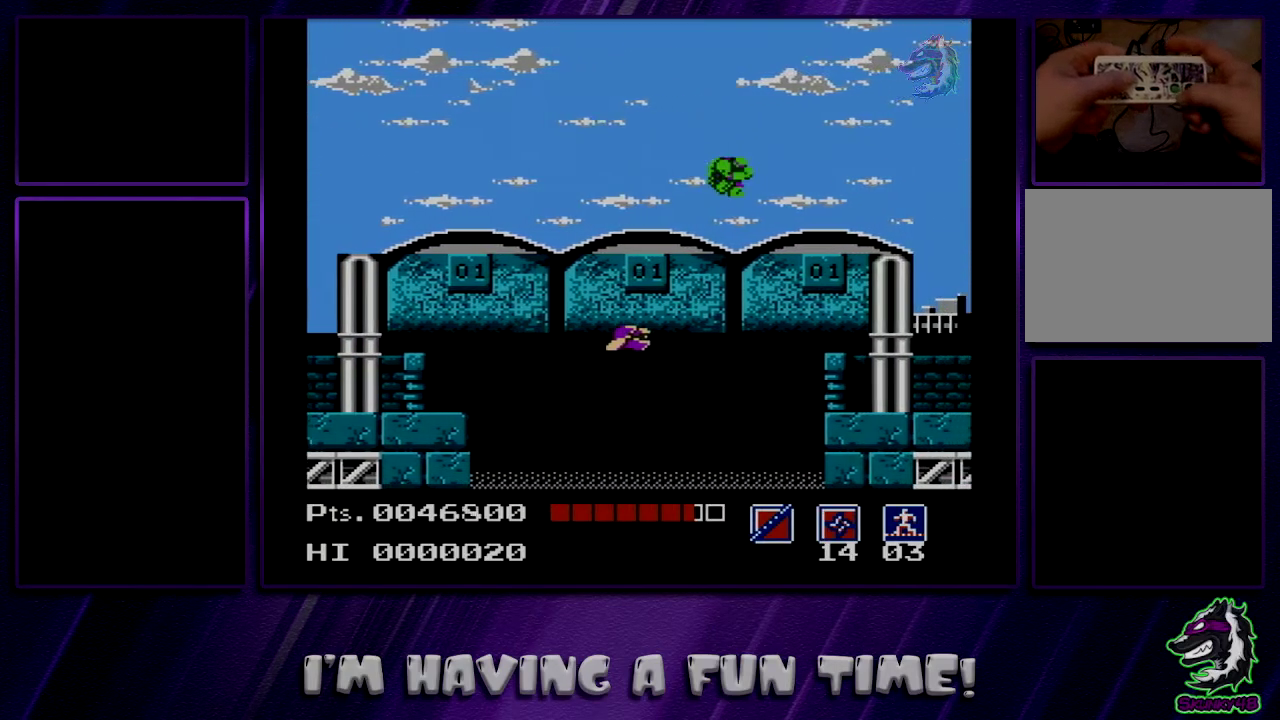
{"dt_ms": 500, "buttons": ["DPAD_RIGHT"], "events": []}
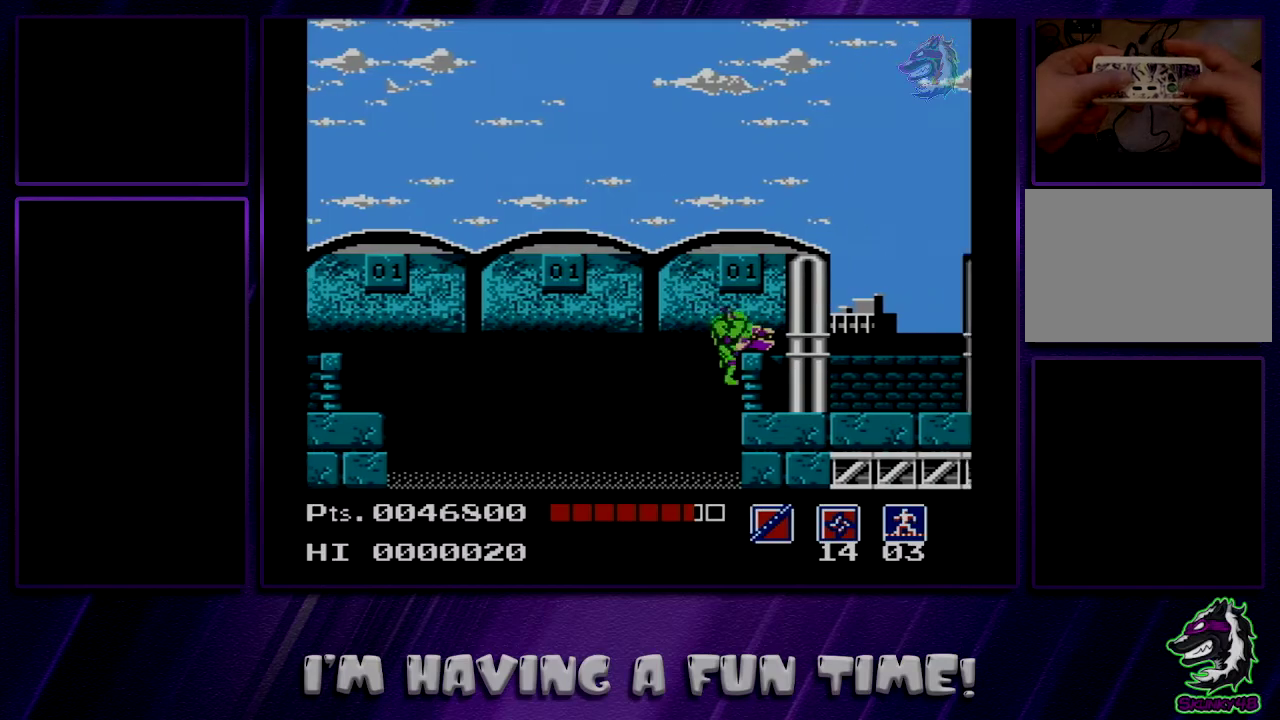
{"dt_ms": 500, "buttons": ["A", "DPAD_RIGHT"], "events": [[300, "A", "down"]]}
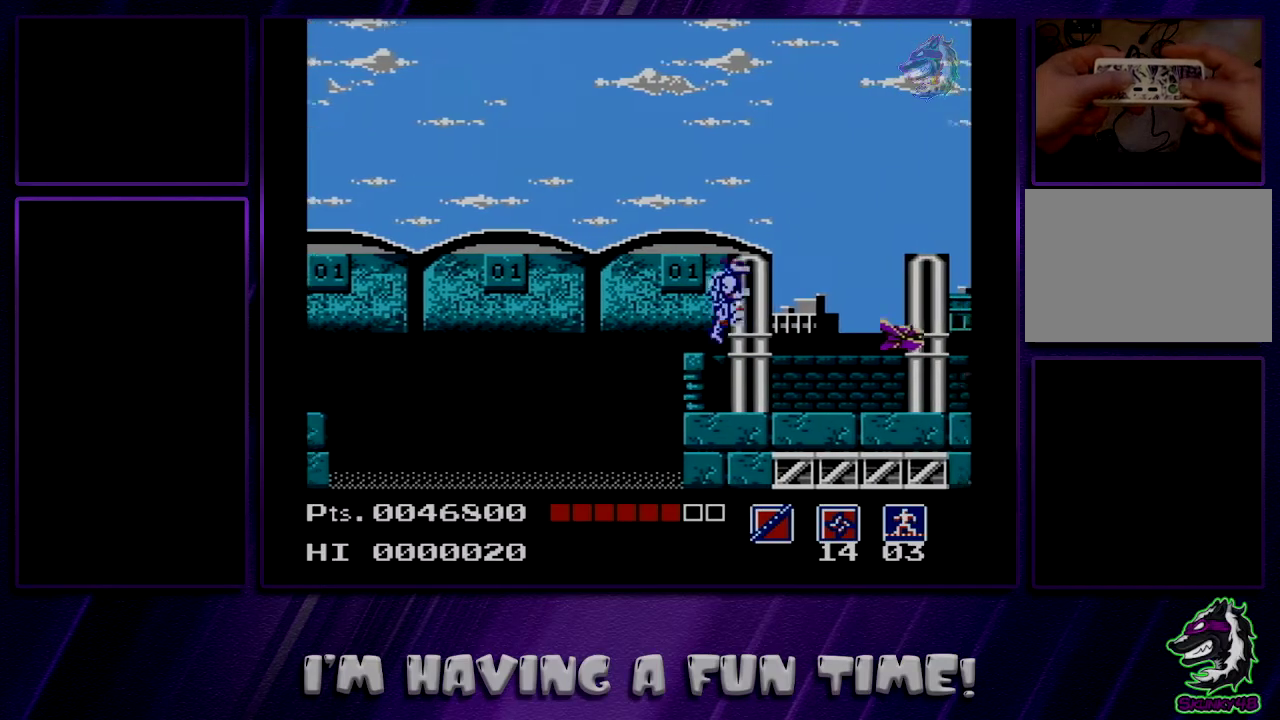
{"dt_ms": 500, "buttons": ["A", "DPAD_RIGHT"], "events": []}
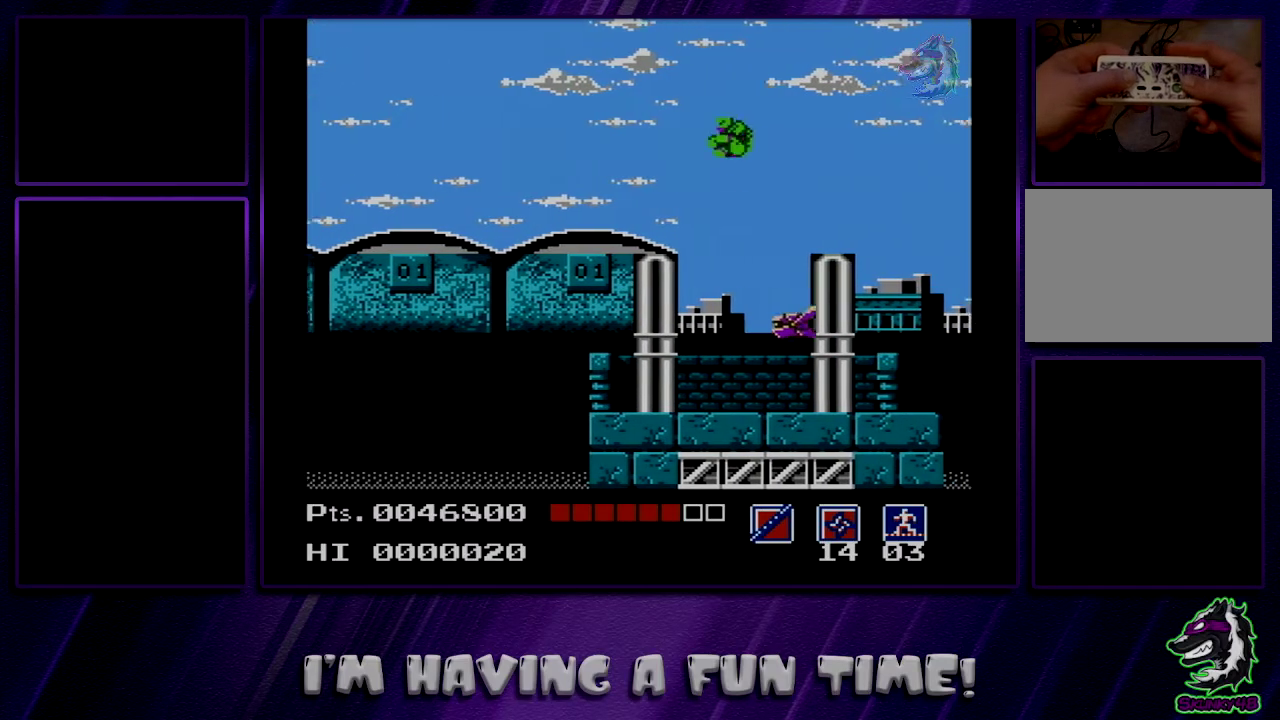
{"dt_ms": 600, "buttons": ["A", "DPAD_DOWN", "DPAD_RIGHT"], "events": [[550, "DPAD_DOWN", "down"]]}
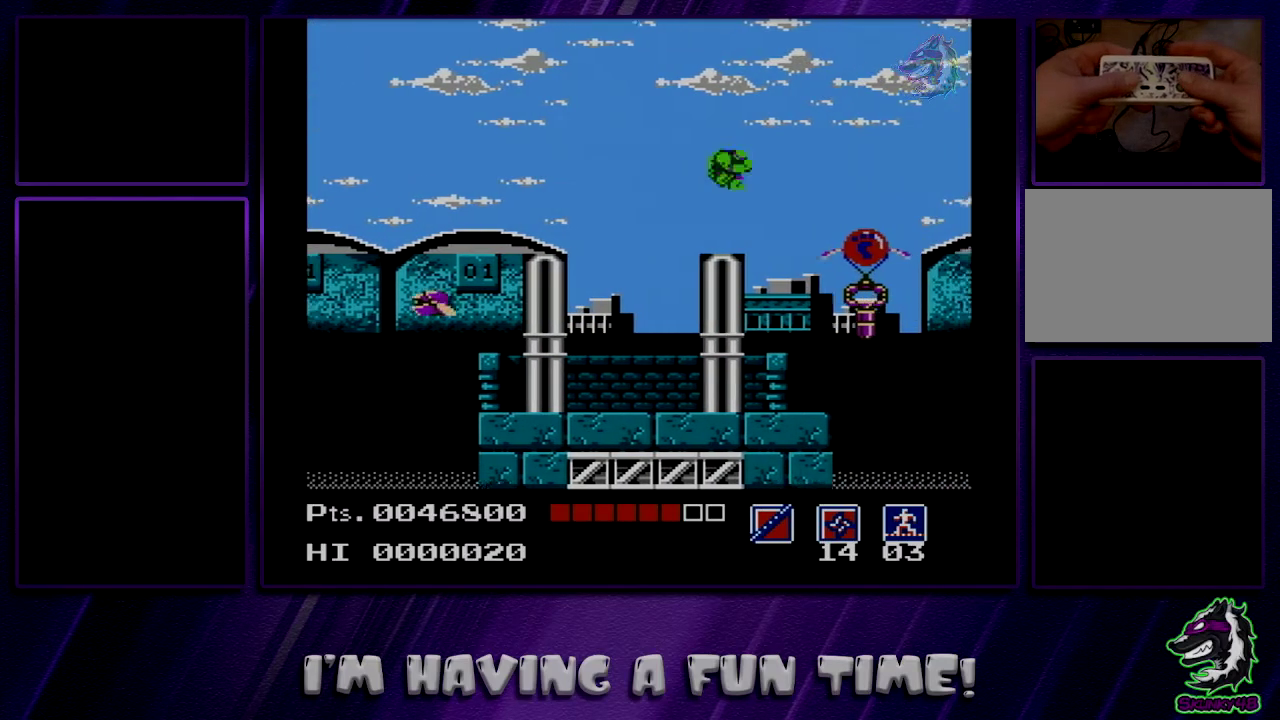
{"dt_ms": 400, "buttons": ["DPAD_RIGHT"], "events": [[100, "B", "down"], [333, "B", "up"], [333, "DPAD_DOWN", "up"], [367, "A", "up"]]}
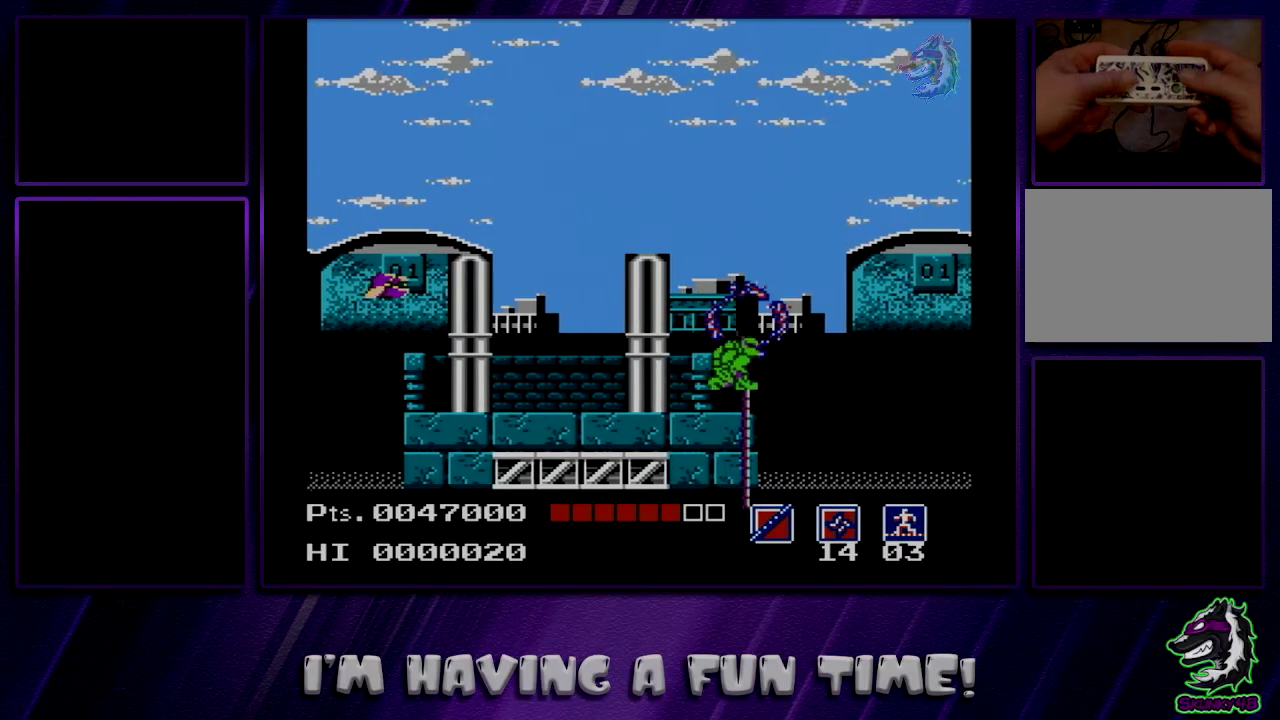
{"dt_ms": 500, "buttons": ["A", "DPAD_RIGHT"], "events": [[150, "A", "down"]]}
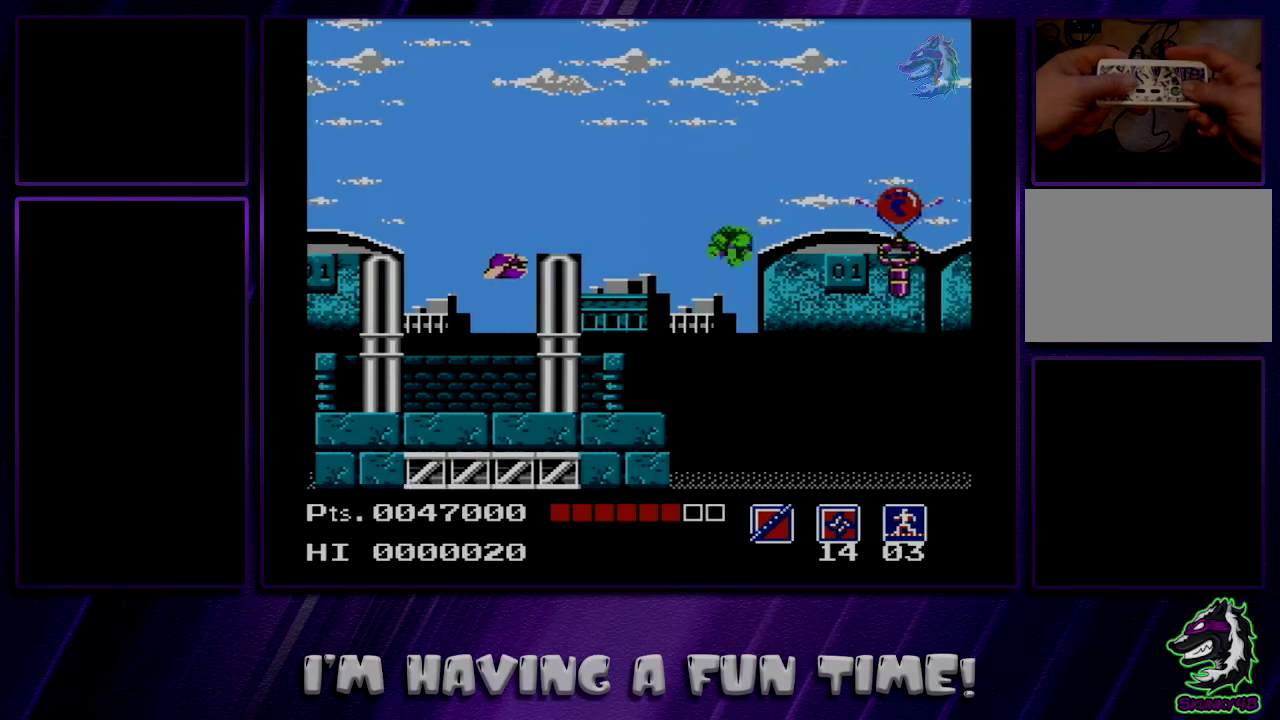
{"dt_ms": 500, "buttons": ["A", "DPAD_RIGHT"], "events": []}
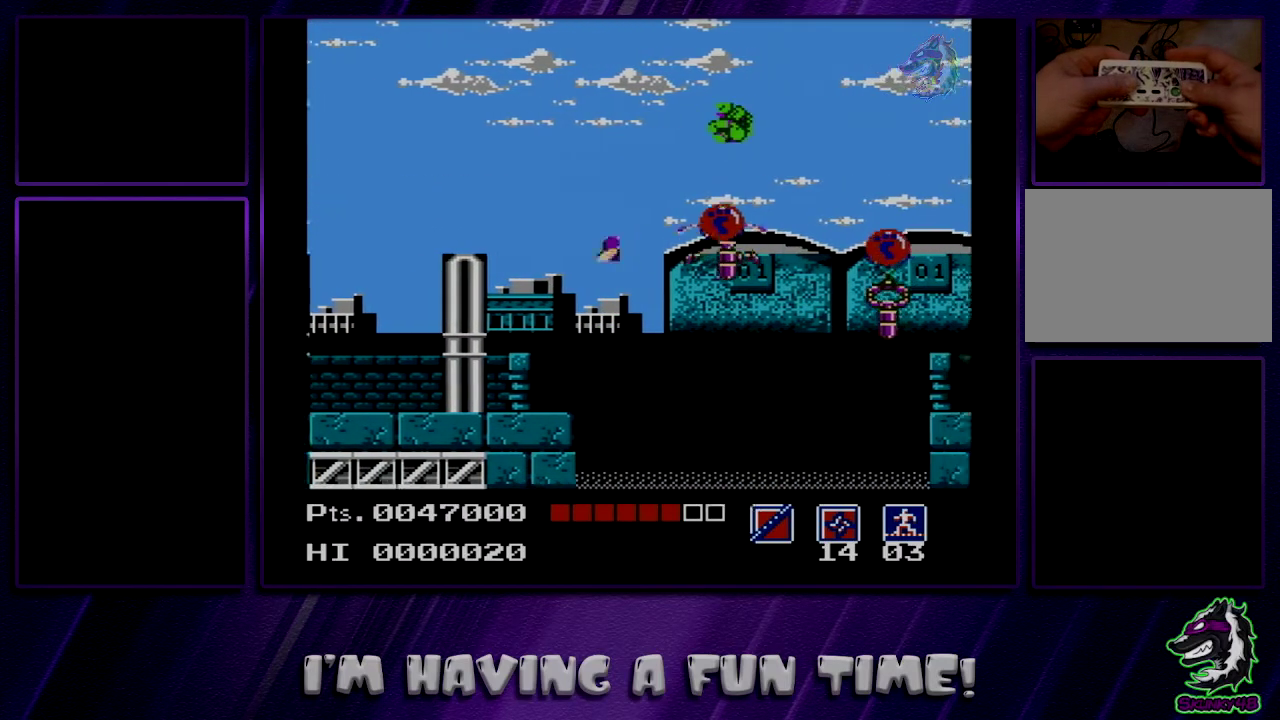
{"dt_ms": 500, "buttons": ["A", "DPAD_RIGHT"], "events": []}
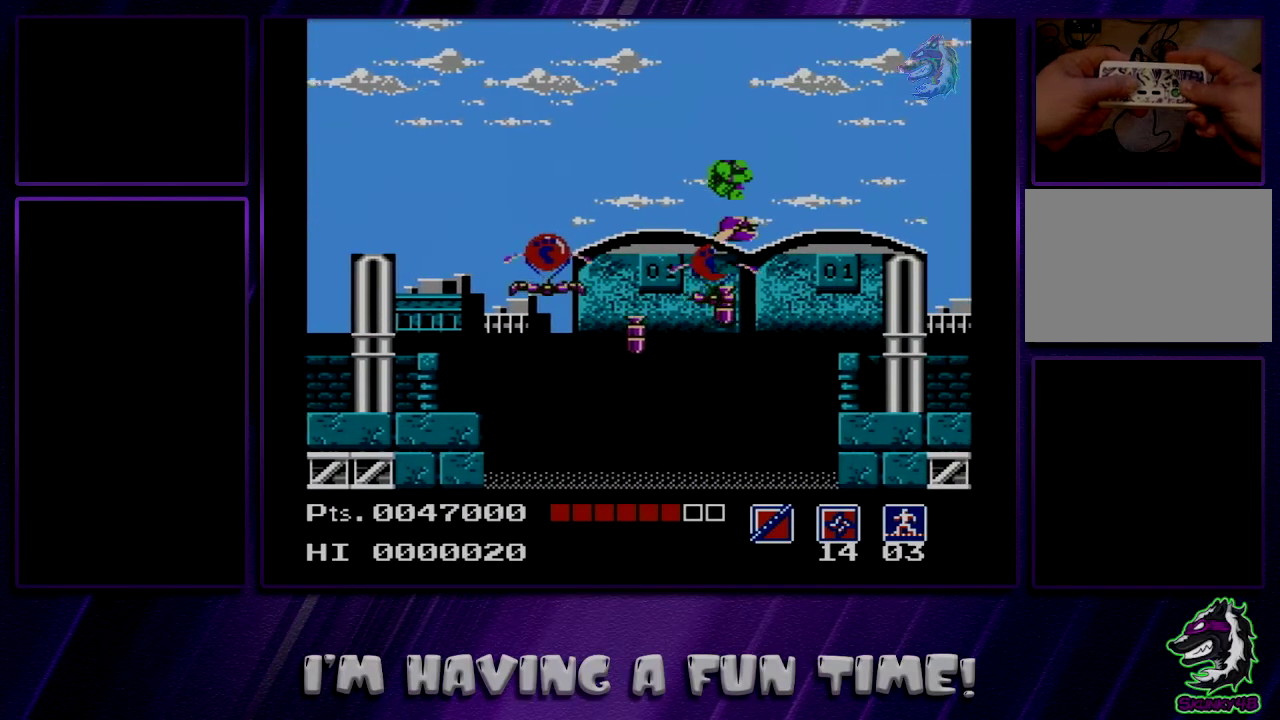
{"dt_ms": 300, "buttons": [], "events": [[267, "DPAD_RIGHT", "up"], [300, "A", "up"]]}
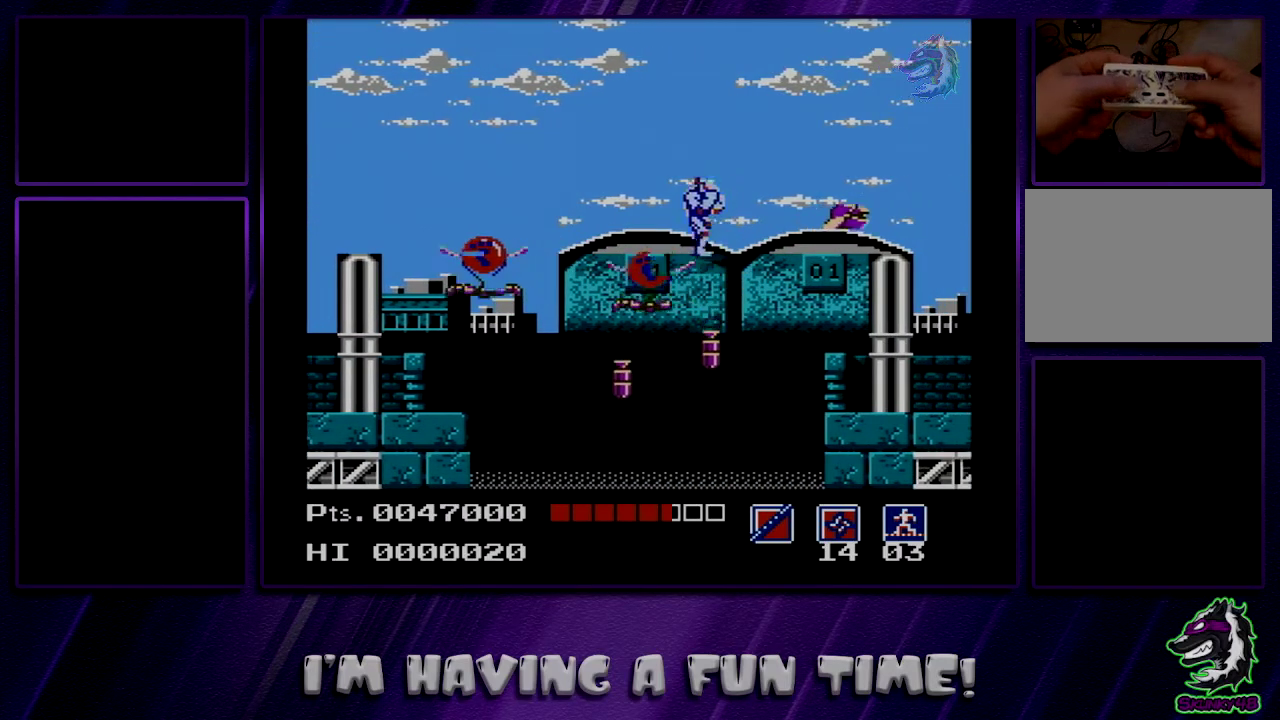
{"dt_ms": 700, "buttons": [], "events": []}
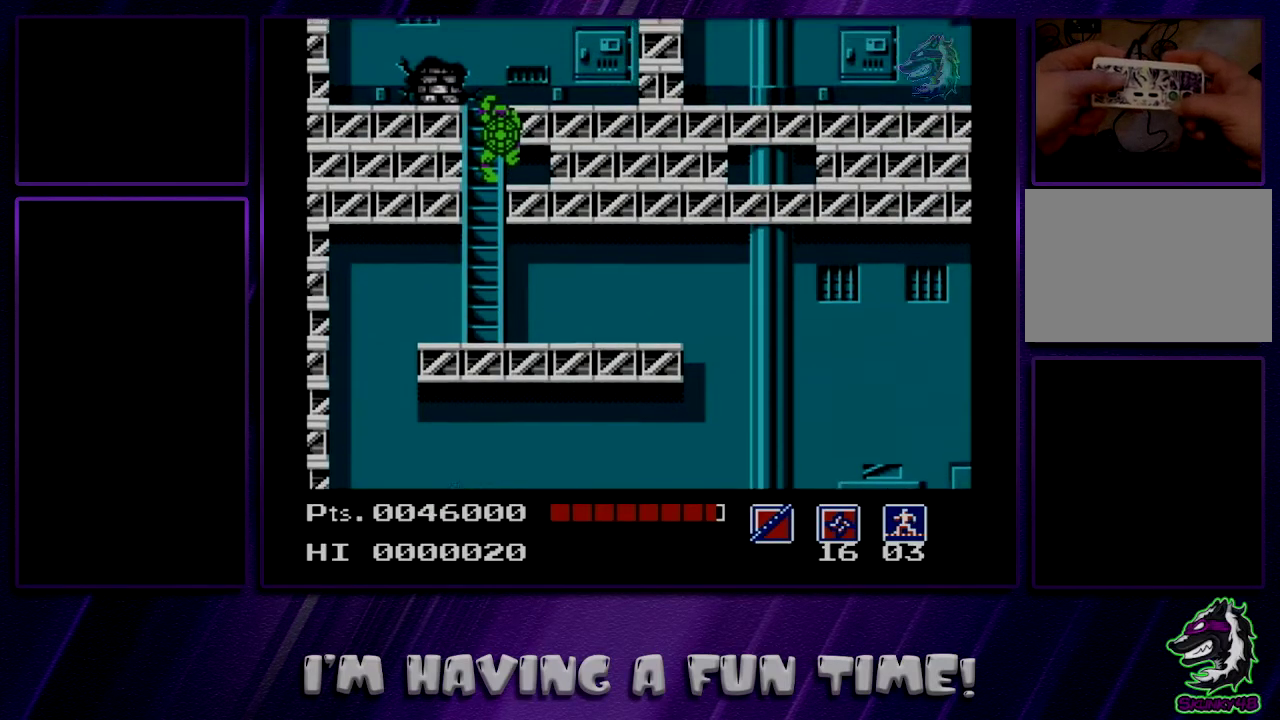
{"dt_ms": 500, "buttons": [], "events": []}
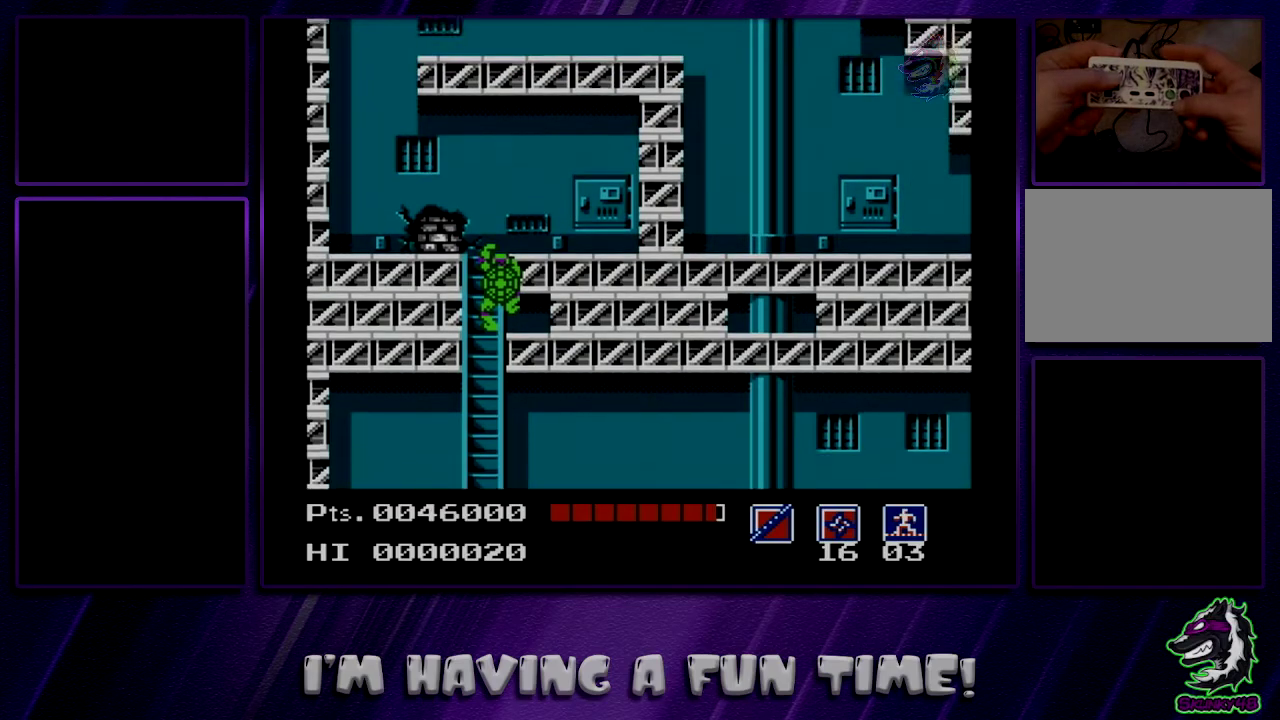
{"dt_ms": 500, "buttons": [], "events": []}
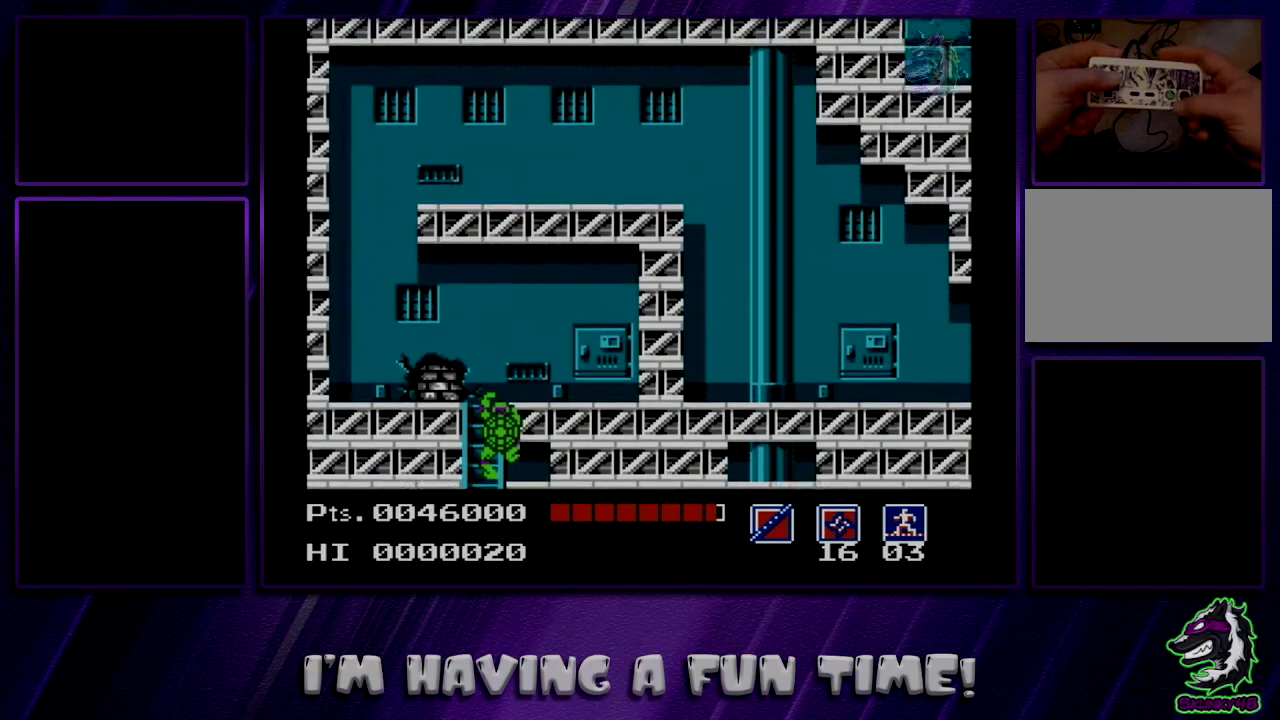
{"dt_ms": 400, "buttons": ["DPAD_LEFT"], "events": [[333, "DPAD_LEFT", "down"]]}
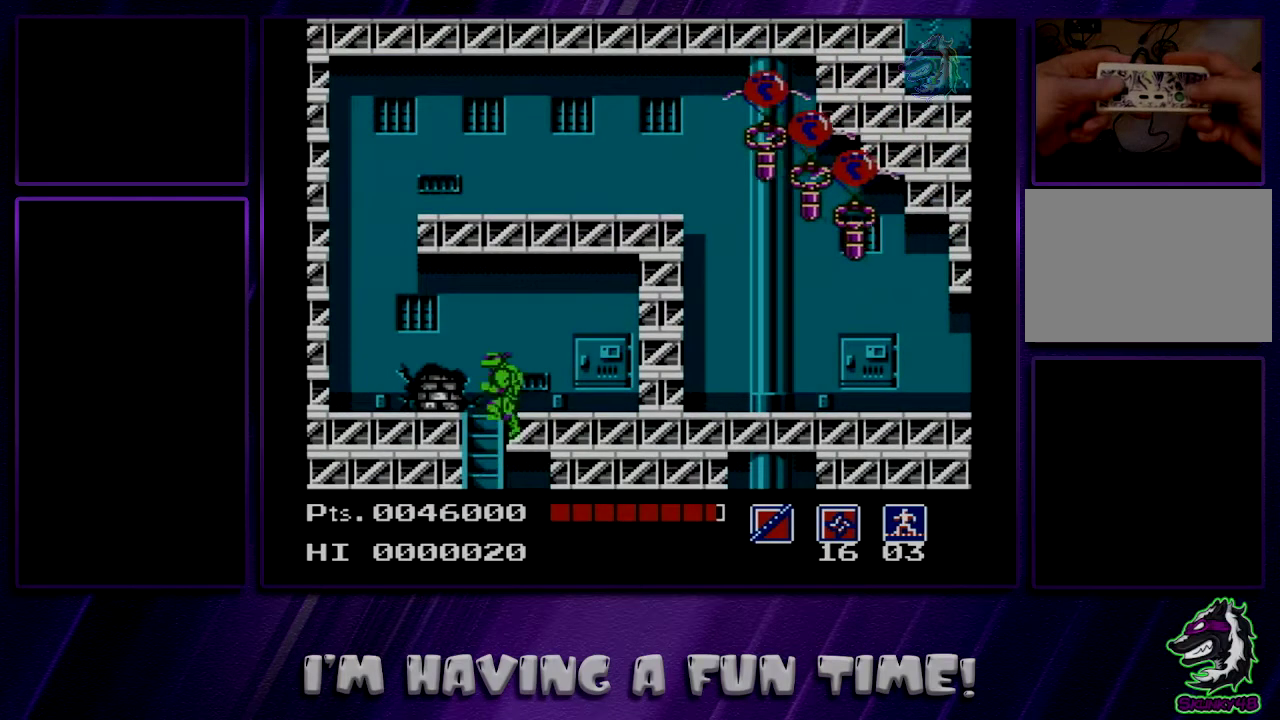
{"dt_ms": 500, "buttons": ["A"], "events": [[283, "A", "down"], [483, "DPAD_LEFT", "up"]]}
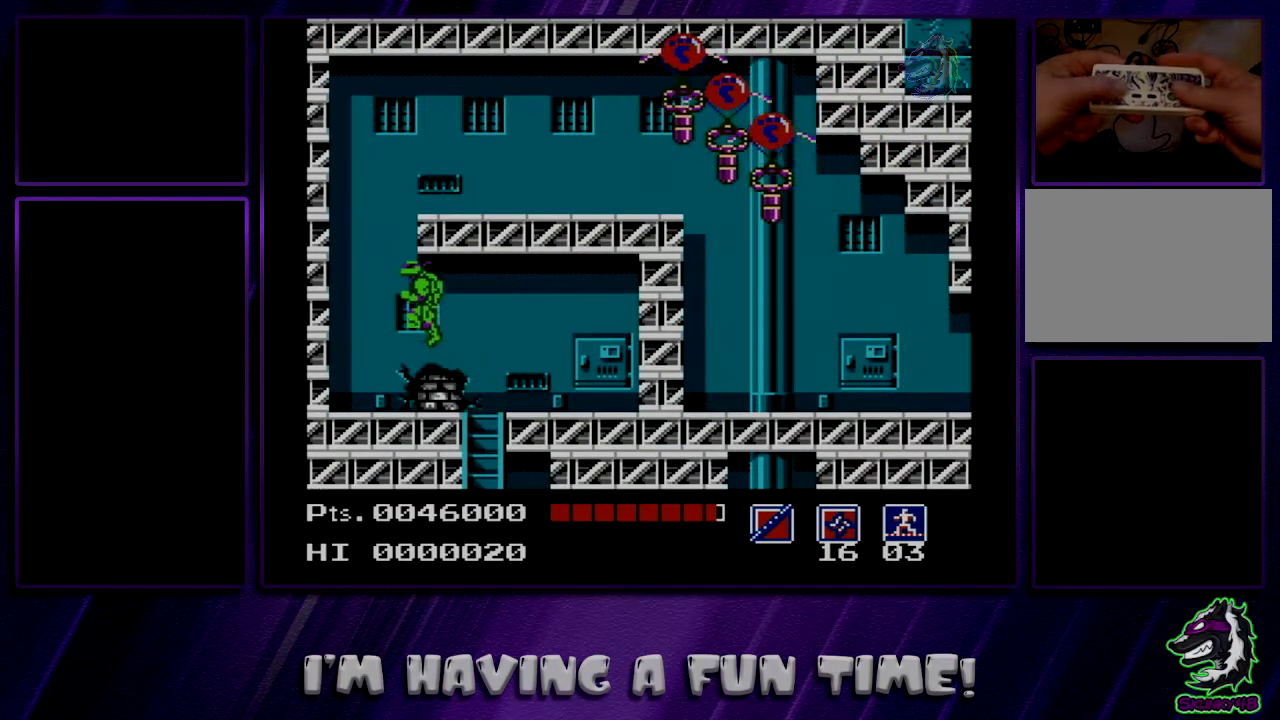
{"dt_ms": 200, "buttons": ["A", "B", "DPAD_RIGHT"], "events": [[17, "DPAD_RIGHT", "down"], [150, "B", "down"]]}
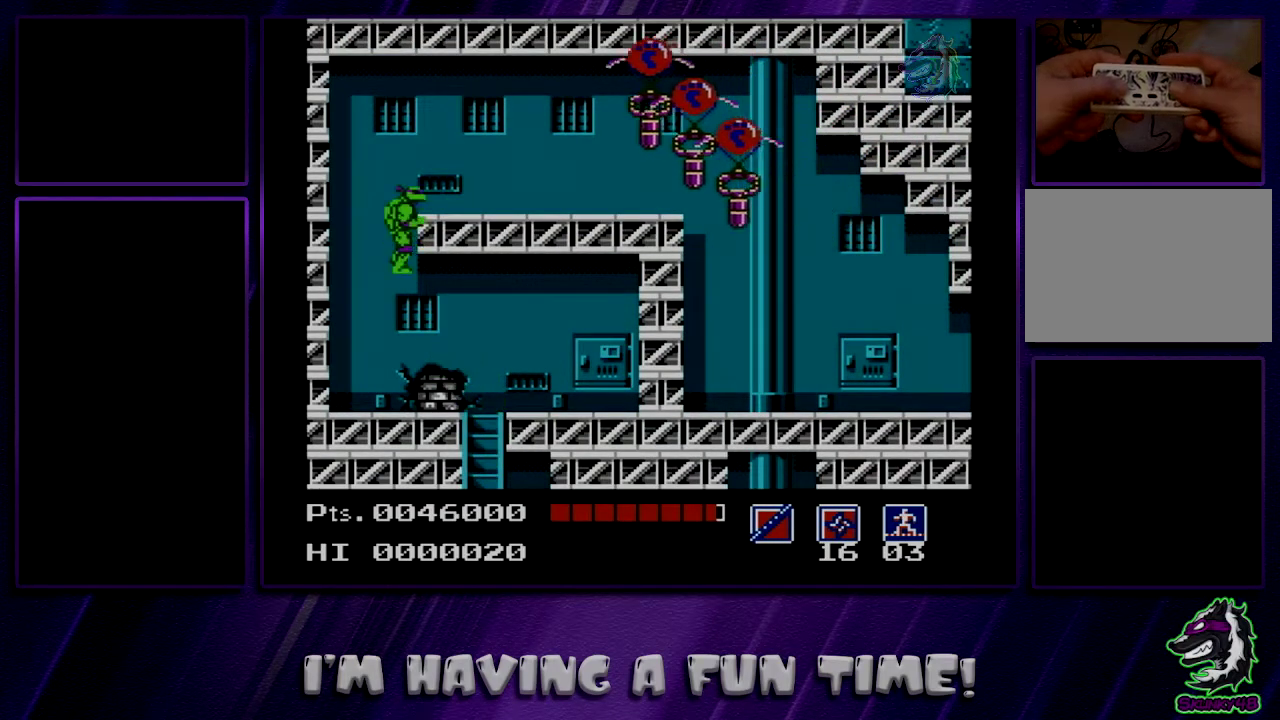
{"dt_ms": 200, "buttons": ["DPAD_RIGHT"], "events": [[100, "B", "up"], [133, "A", "up"]]}
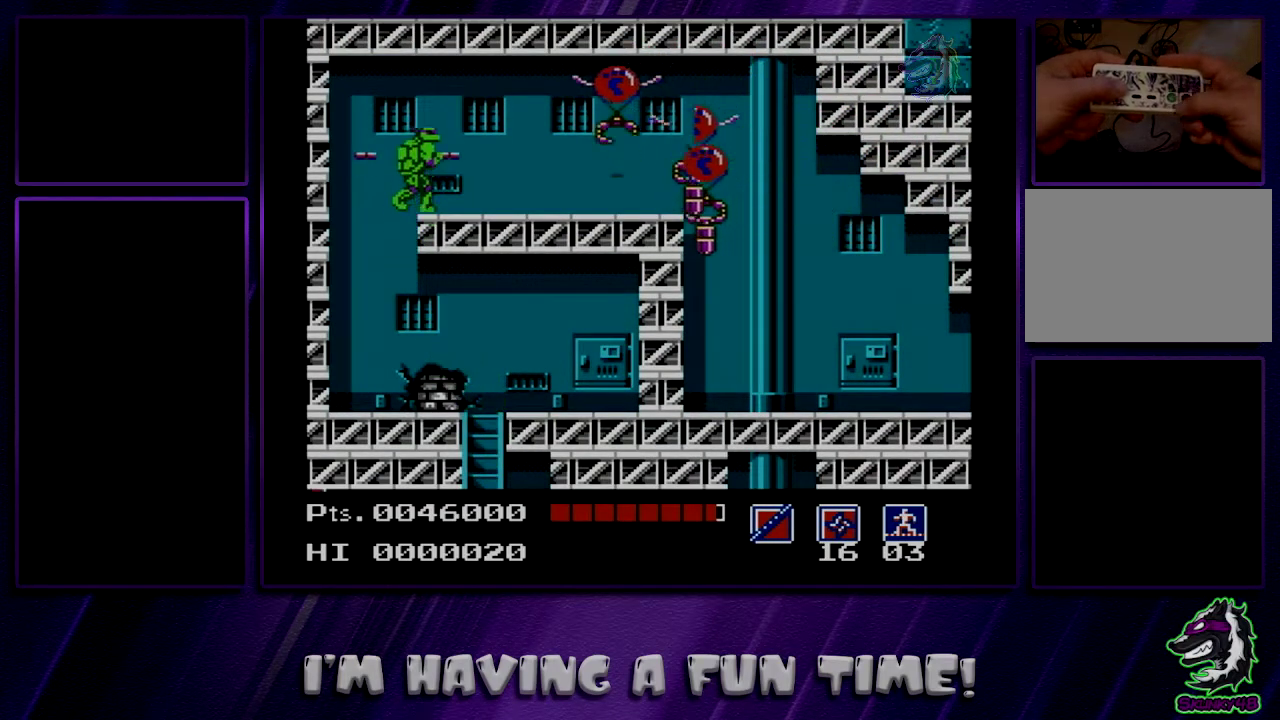
{"dt_ms": 900, "buttons": ["DPAD_RIGHT"], "events": [[750, "A", "down"], [850, "A", "up"]]}